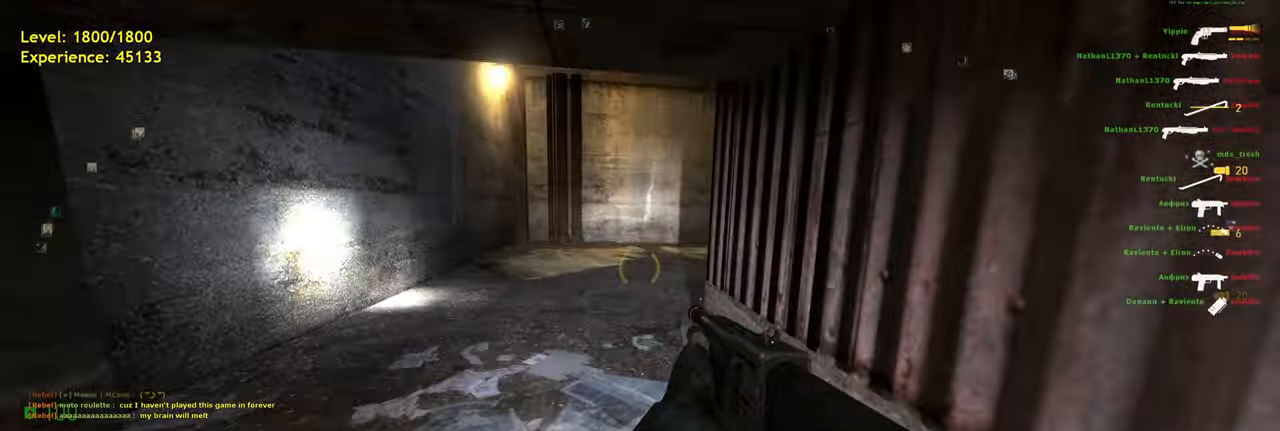
Gameplay with keyboard and mouse; each line is a JSON object with the keys and mouse buttons held at the frame after it. "events" lists presses ("down") and releases ("up") of "a", "ctrl", "d", "e", "f", "q", "r", "s", "shift", "space", "tab", "w", "mouse_left", "mouse_wheel", "mouse_right", "mouse_mb4" and "mouse_mb5" between this image and that frame as [ms after this image, input, new state], when the widget could be followed in between. "mouse_left", "mouse_wheel", "mouse_right", "mouse_mb4", "mouse_mb5" = the "left", "wheel", "right", "mb4", "mb5" buttons of the "mouse" list. No other keys are recorded. "wheel" means that the mouse wheel is clicked or scrolled. Mouse movement is not recorded.
{"keys": ["w"], "mouse": [], "events": [[180, "ctrl", "up"]]}
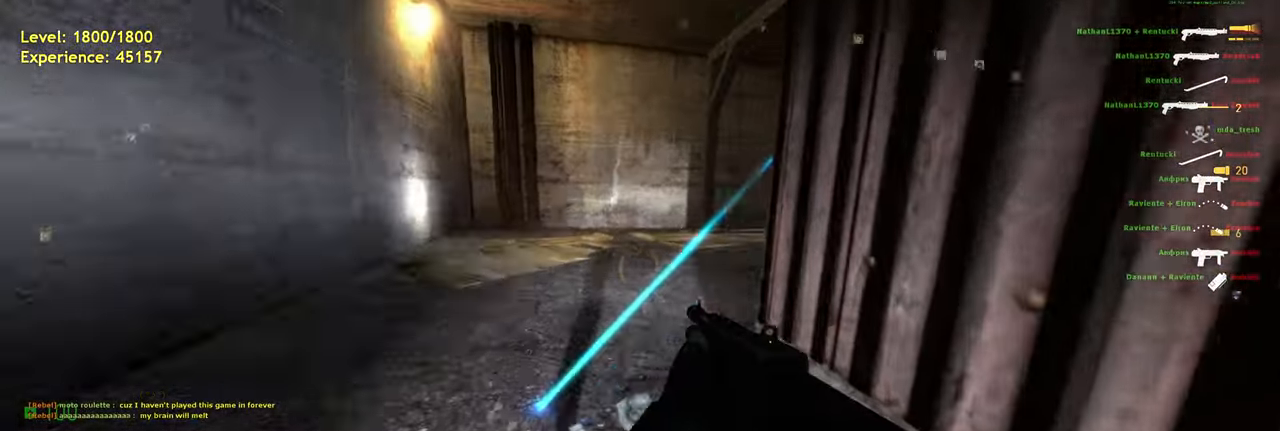
{"keys": ["a"], "mouse": [], "events": [[40, "a", "down"], [460, "w", "up"]]}
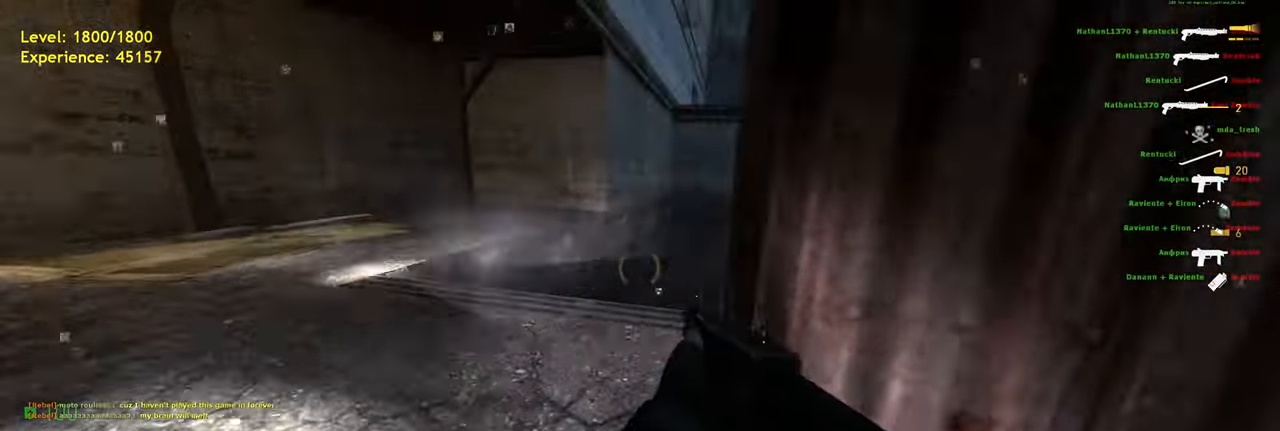
{"keys": ["shift", "w"], "mouse": [], "events": [[240, "w", "down"], [300, "a", "up"], [460, "shift", "down"]]}
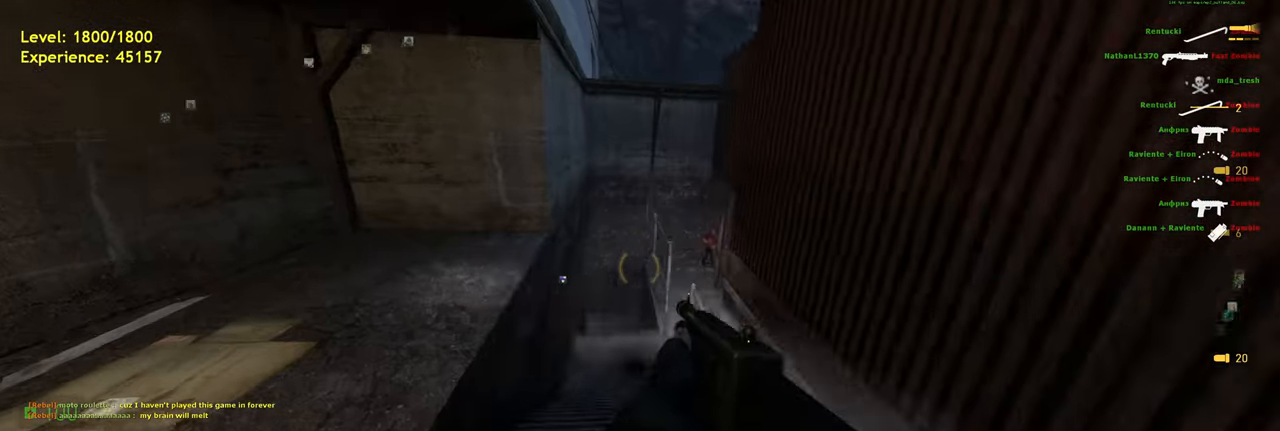
{"keys": ["d"], "mouse": [], "events": [[120, "space", "down"], [180, "d", "down"], [220, "shift", "up"], [220, "w", "up"], [280, "space", "up"]]}
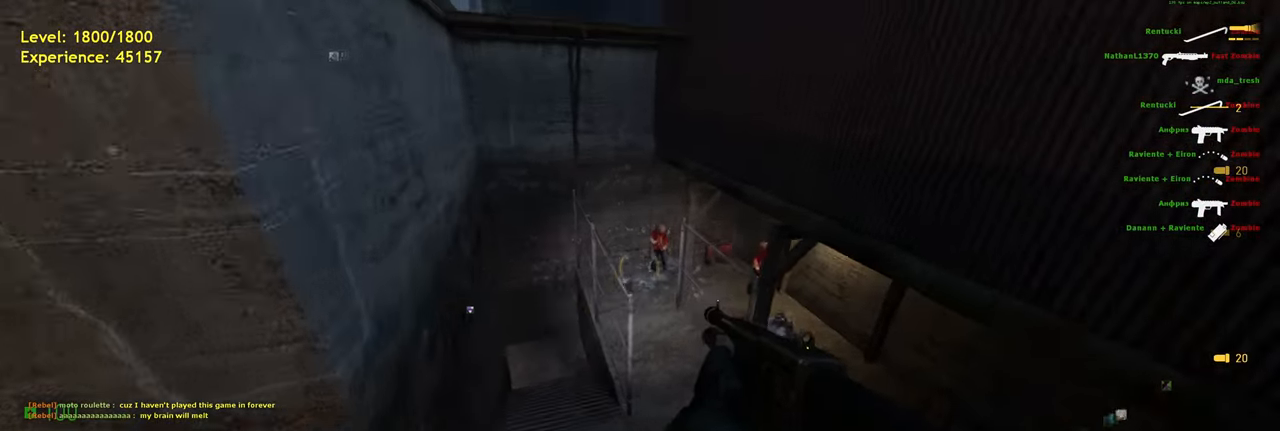
{"keys": ["s"], "mouse": [], "events": [[60, "w", "down"], [100, "d", "up"], [180, "mouse_left", "down"], [180, "w", "up"], [280, "mouse_left", "up"], [380, "s", "down"]]}
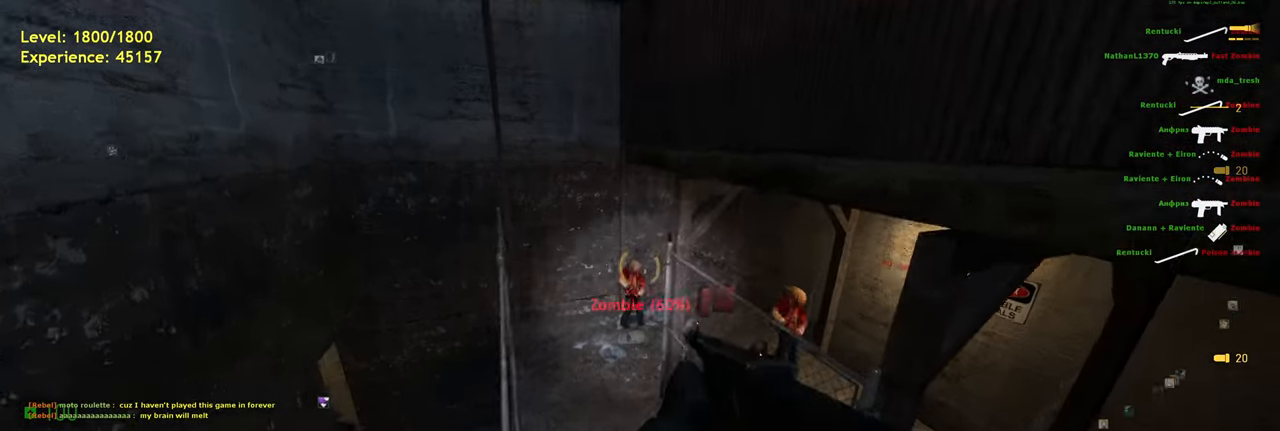
{"keys": ["w"], "mouse": [], "events": [[100, "s", "up"], [240, "w", "down"], [320, "d", "down"], [440, "d", "up"]]}
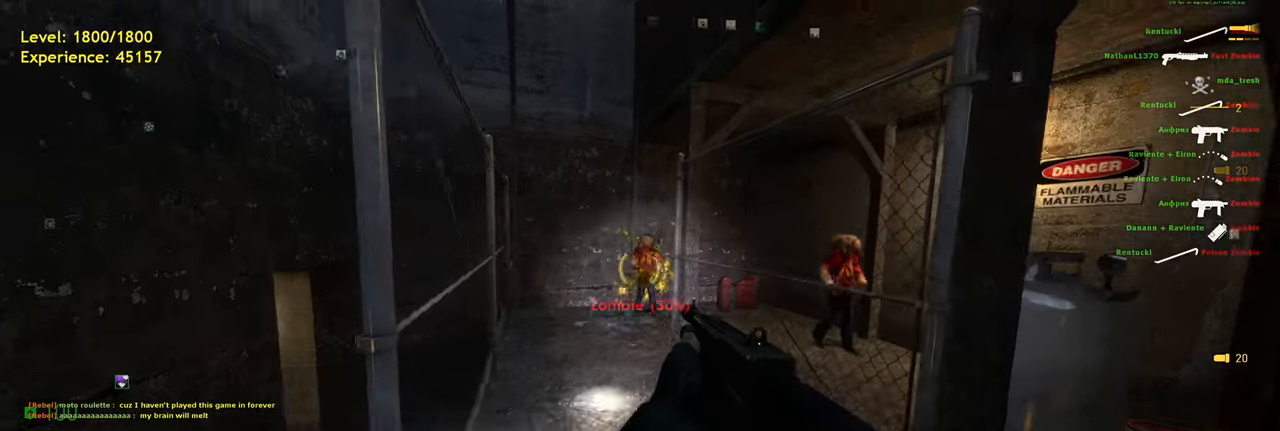
{"keys": [], "mouse": [], "events": [[100, "mouse_left", "down"], [100, "w", "up"], [220, "mouse_left", "up"], [280, "s", "down"], [420, "s", "up"]]}
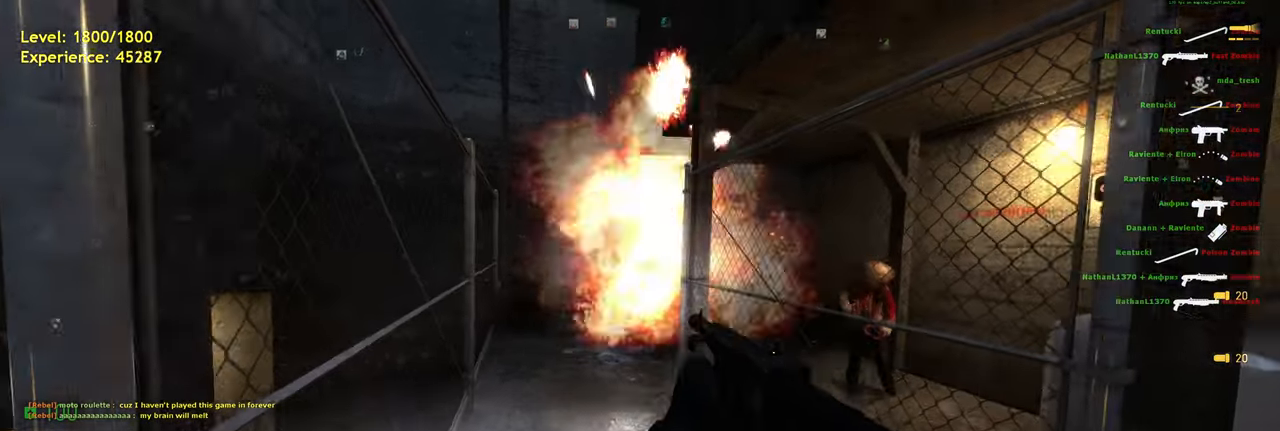
{"keys": [], "mouse": [], "events": []}
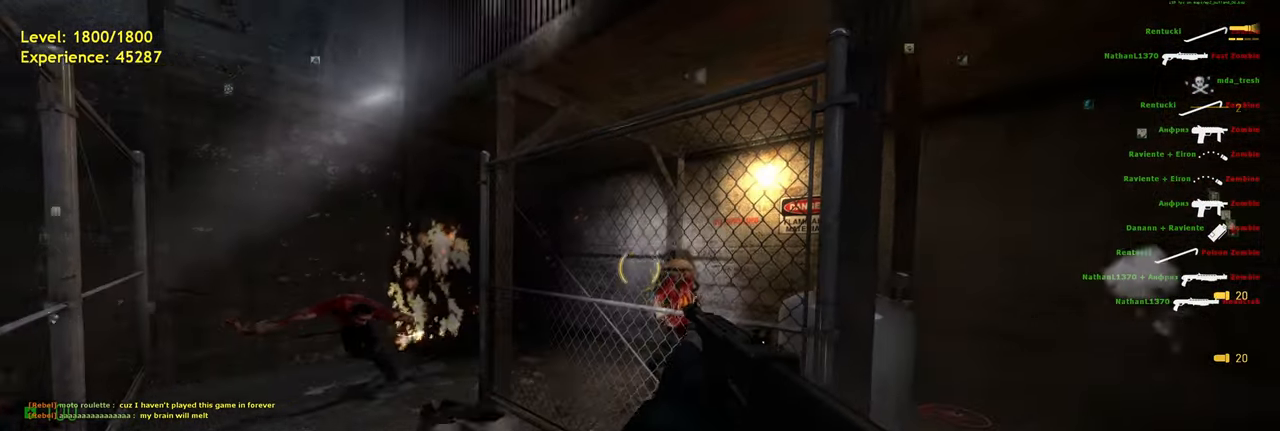
{"keys": ["s"], "mouse": [], "events": [[60, "mouse_left", "down"], [140, "mouse_left", "up"], [340, "s", "down"]]}
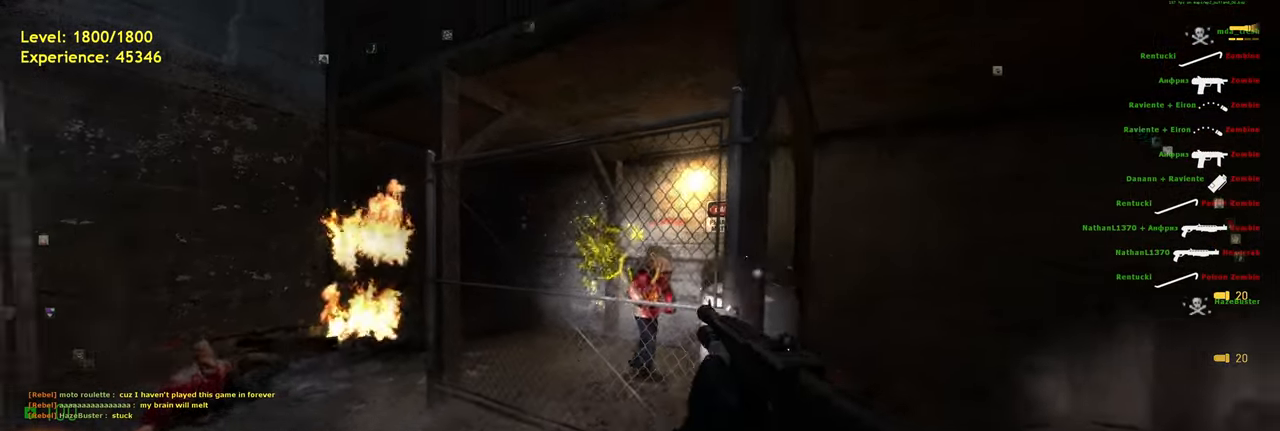
{"keys": [], "mouse": ["left"], "events": [[80, "s", "up"], [400, "mouse_left", "down"]]}
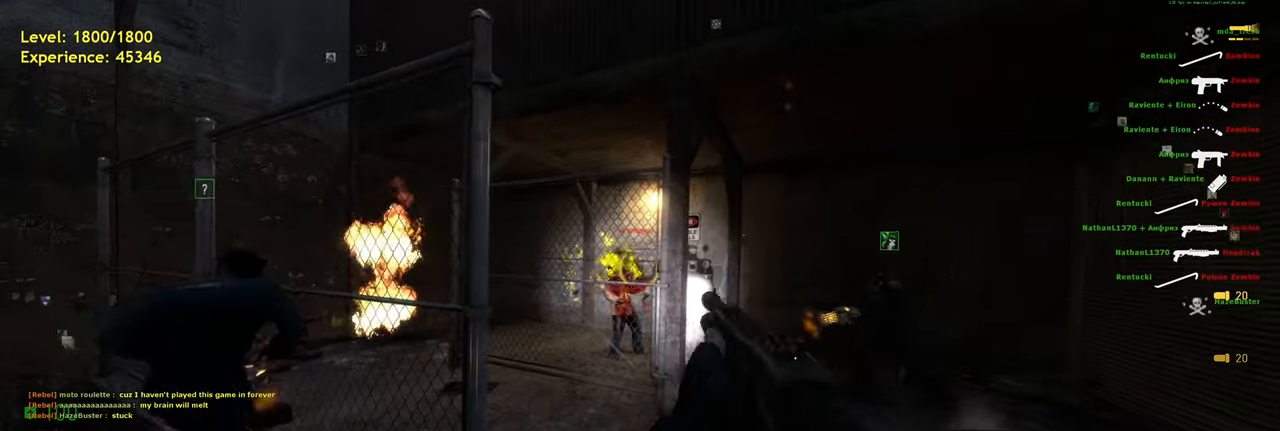
{"keys": ["w"], "mouse": [], "events": [[40, "mouse_left", "up"], [160, "a", "down"], [220, "w", "down"], [440, "a", "up"]]}
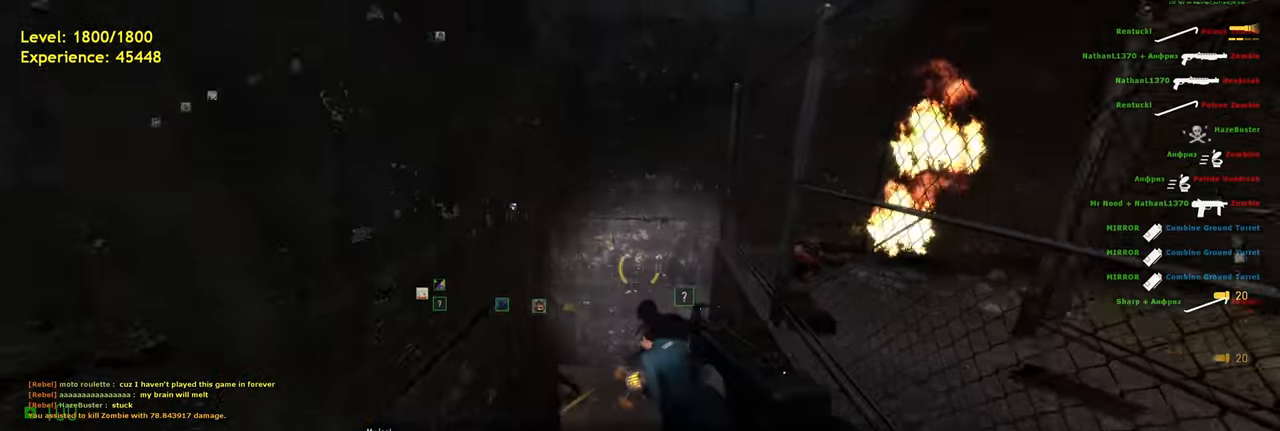
{"keys": ["r", "w"], "mouse": [], "events": [[440, "r", "down"]]}
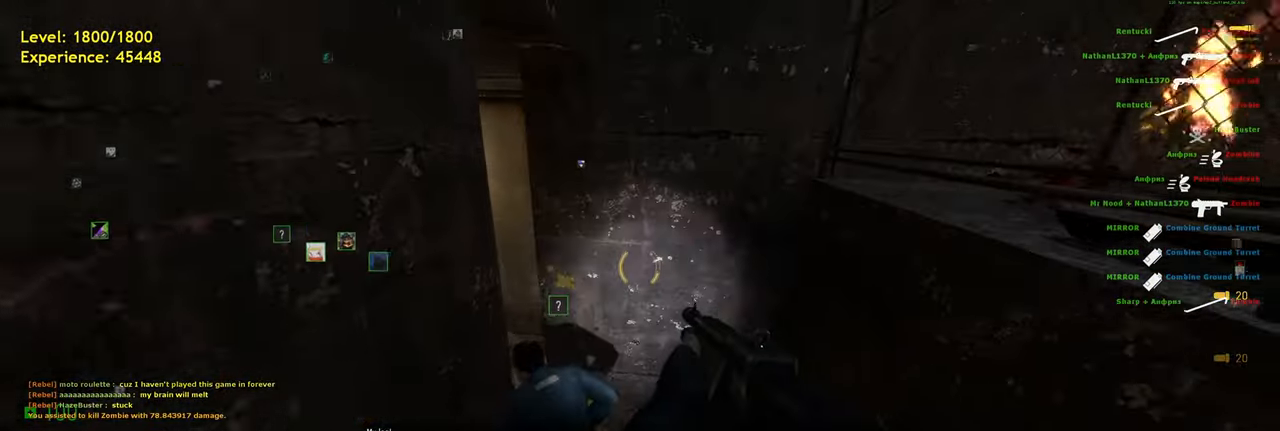
{"keys": ["w"], "mouse": [], "events": [[20, "r", "up"]]}
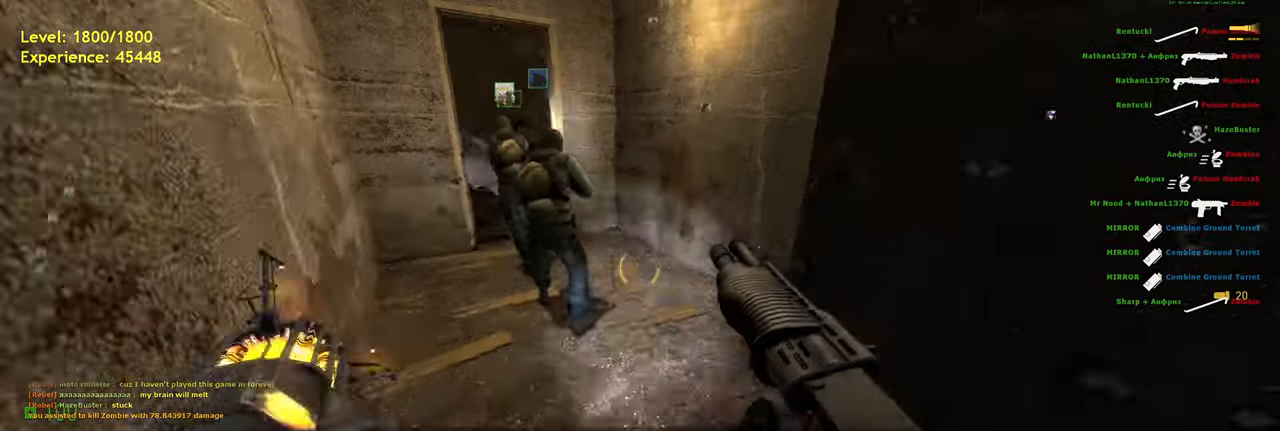
{"keys": ["w"], "mouse": [], "events": [[80, "a", "down"], [260, "a", "up"], [380, "d", "down"], [480, "d", "up"]]}
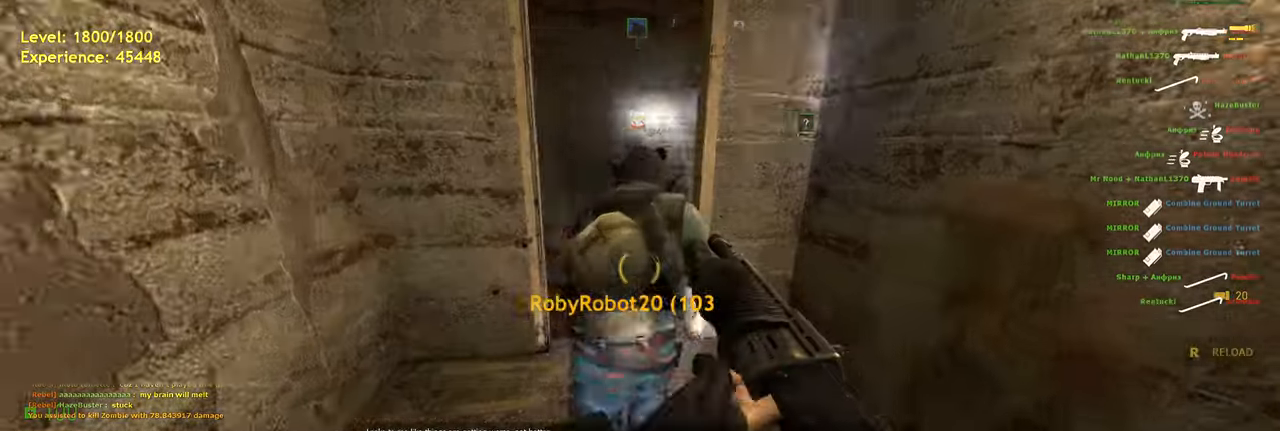
{"keys": ["d", "w"], "mouse": [], "events": [[140, "a", "down"], [260, "a", "up"], [460, "d", "down"]]}
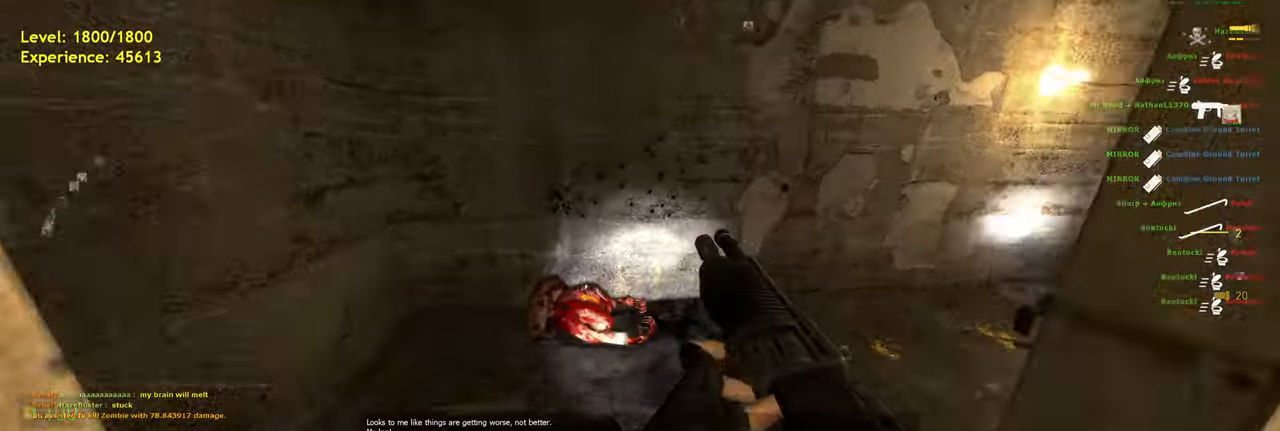
{"keys": ["w"], "mouse": [], "events": [[60, "d", "up"]]}
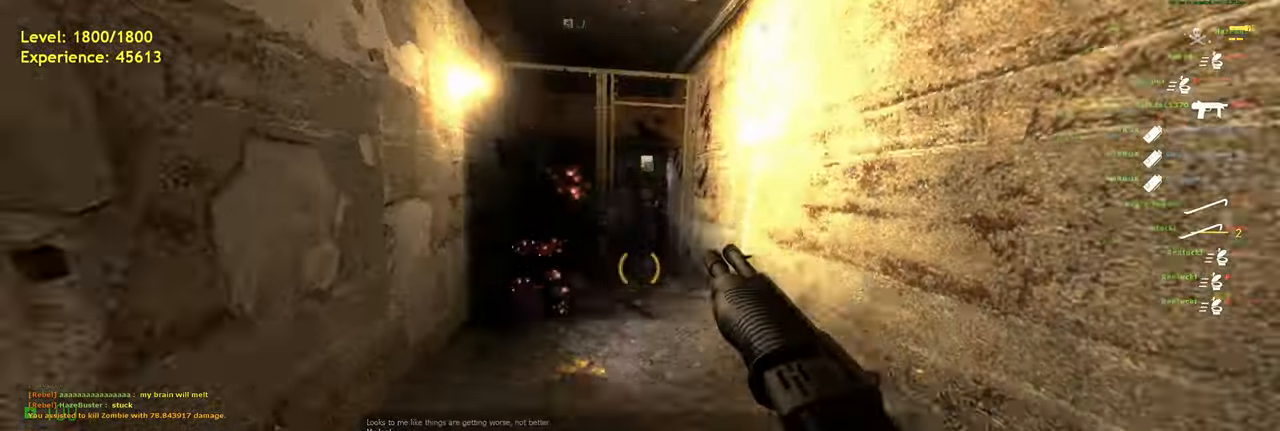
{"keys": ["w"], "mouse": [], "events": [[60, "d", "down"], [180, "d", "up"]]}
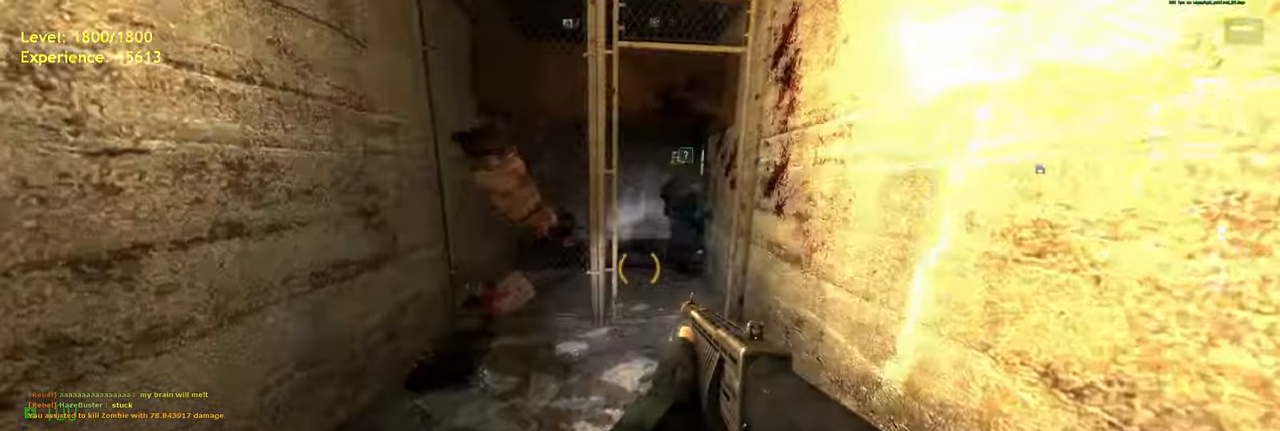
{"keys": ["a", "shift", "w"], "mouse": [], "events": [[160, "shift", "down"], [240, "d", "down"], [360, "d", "up"], [400, "d", "down"], [420, "d", "up"], [460, "a", "down"]]}
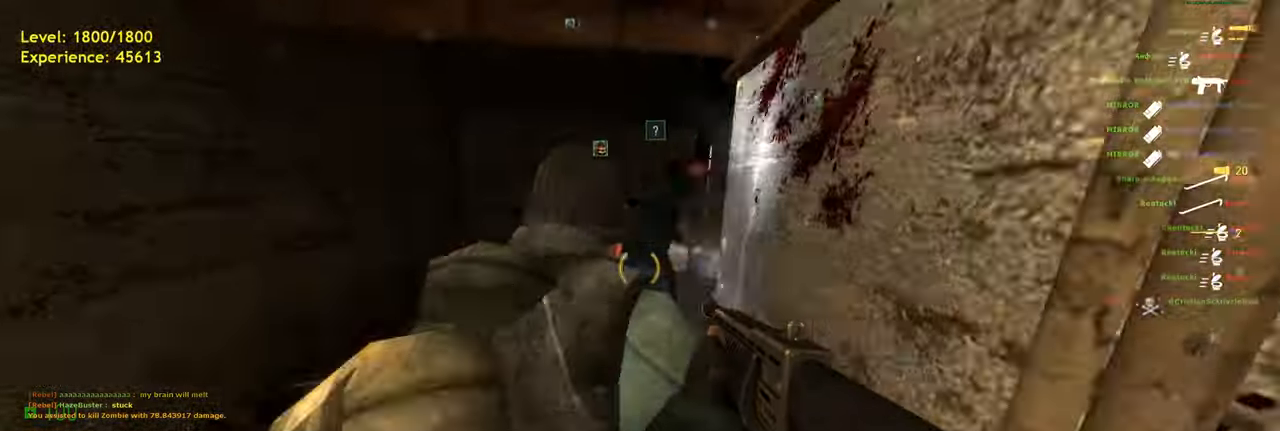
{"keys": ["a", "w"], "mouse": [], "events": [[100, "a", "up"], [160, "shift", "up"], [420, "a", "down"]]}
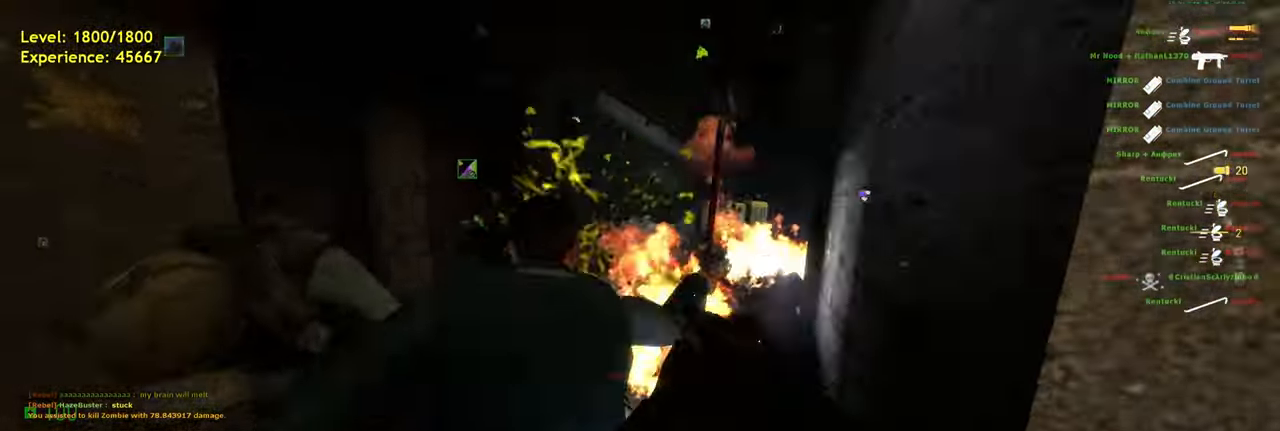
{"keys": ["w"], "mouse": []}
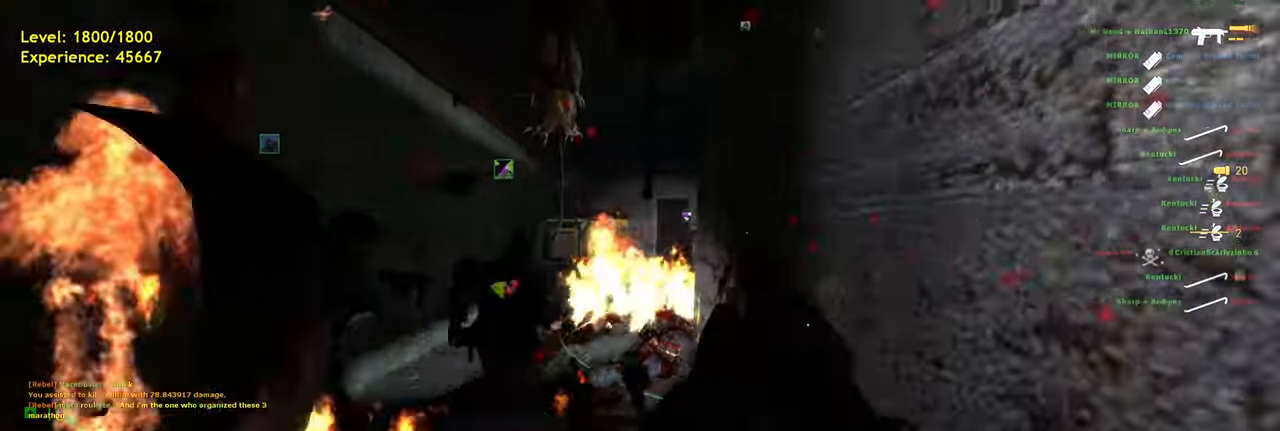
{"keys": [], "mouse": []}
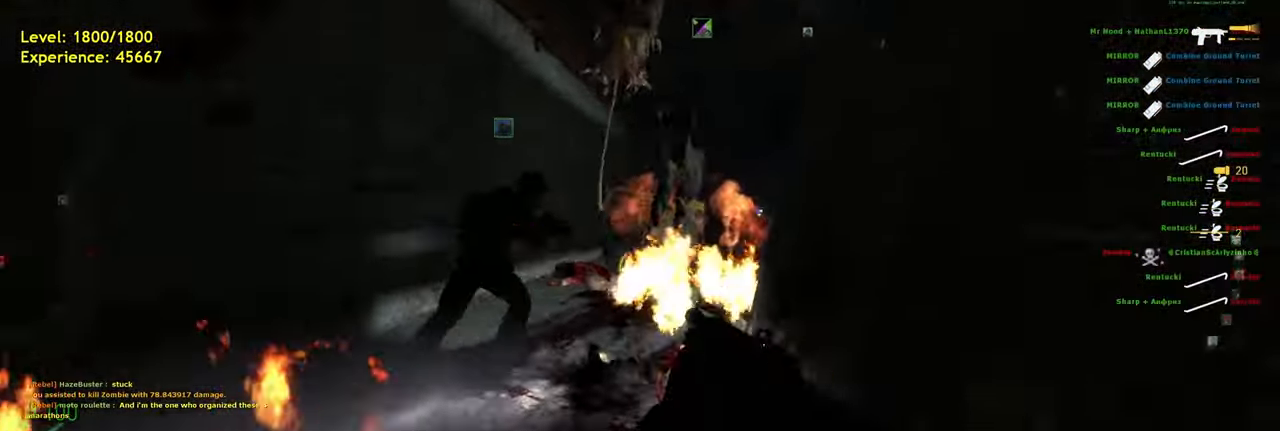
{"keys": [], "mouse": [], "events": [[60, "s", "down"], [420, "s", "up"]]}
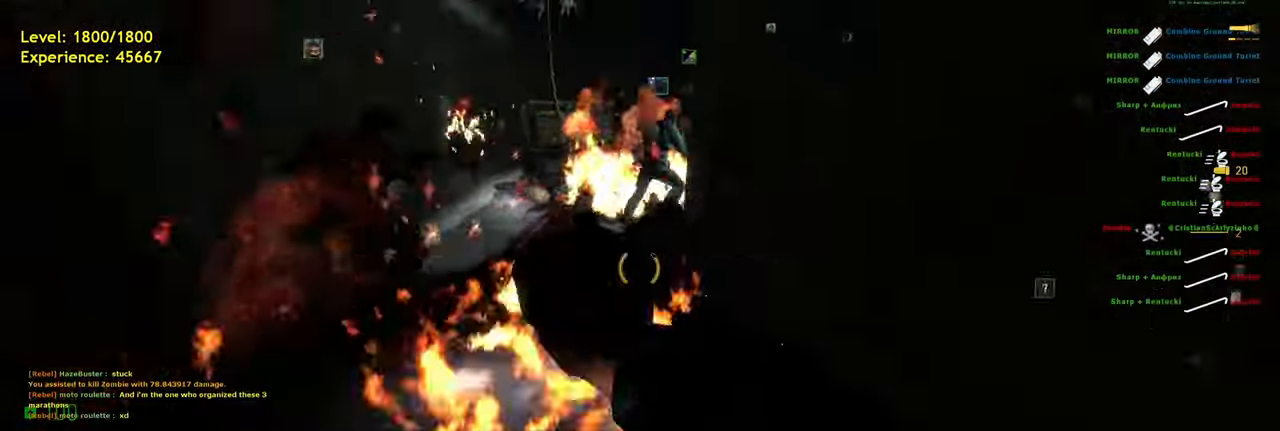
{"keys": ["w"], "mouse": [], "events": [[40, "mouse_left", "down"], [180, "mouse_left", "up"], [240, "w", "down"]]}
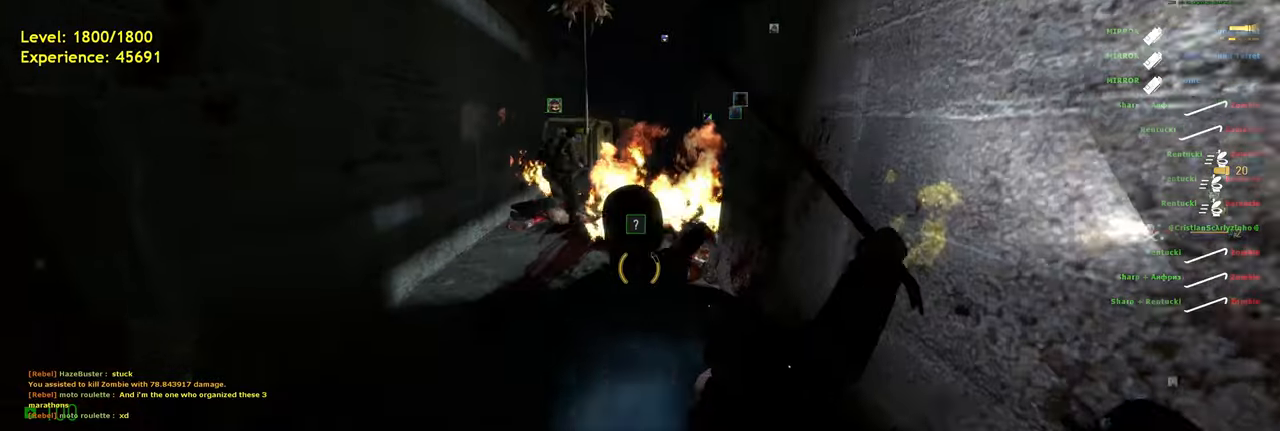
{"keys": [], "mouse": [], "events": [[40, "shift", "down"], [320, "shift", "up"], [500, "w", "up"]]}
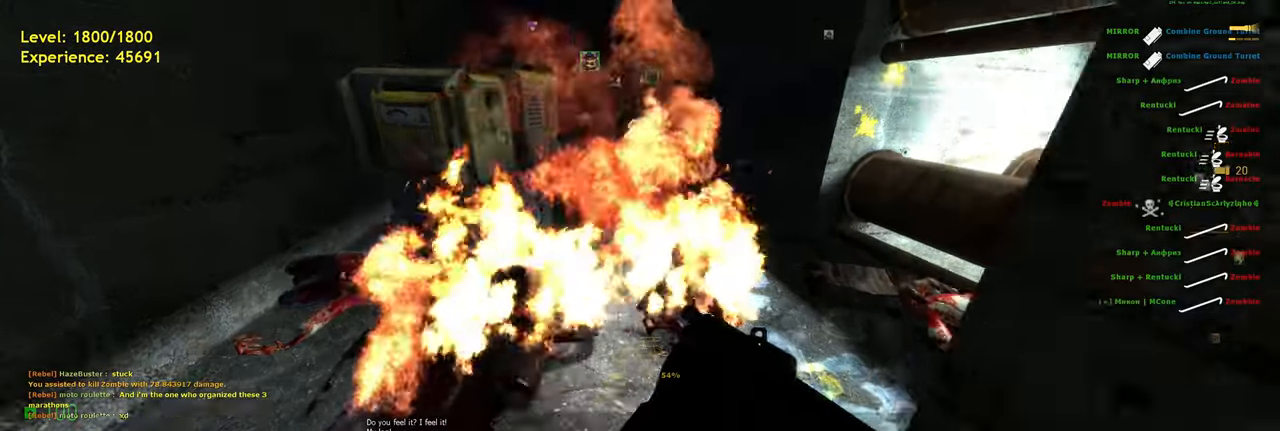
{"keys": [], "mouse": [], "events": [[60, "mouse_left", "down"], [200, "mouse_left", "up"], [200, "s", "down"], [460, "s", "up"]]}
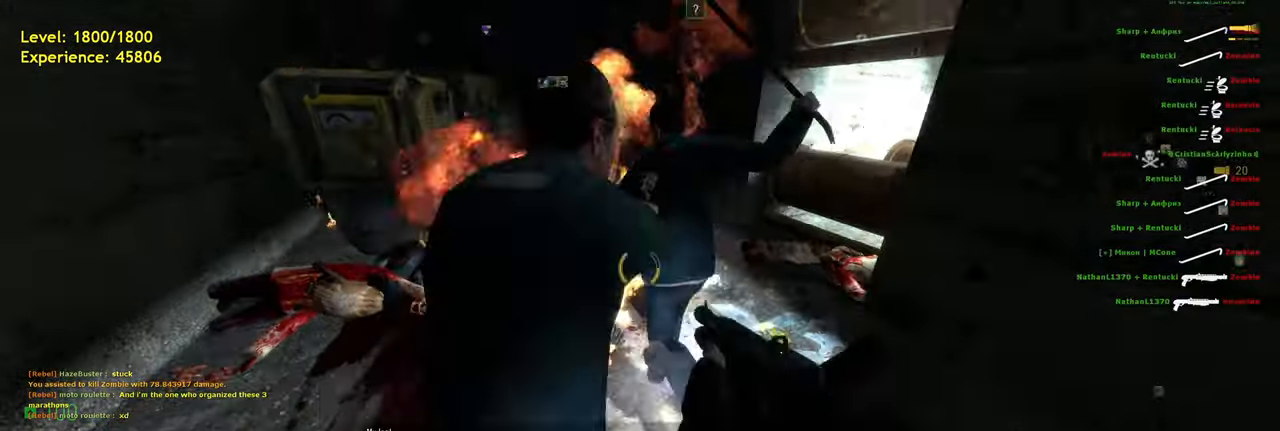
{"keys": [], "mouse": ["left"], "events": [[140, "w", "down"], [200, "a", "down"], [240, "w", "up"], [320, "a", "up"], [480, "mouse_left", "down"]]}
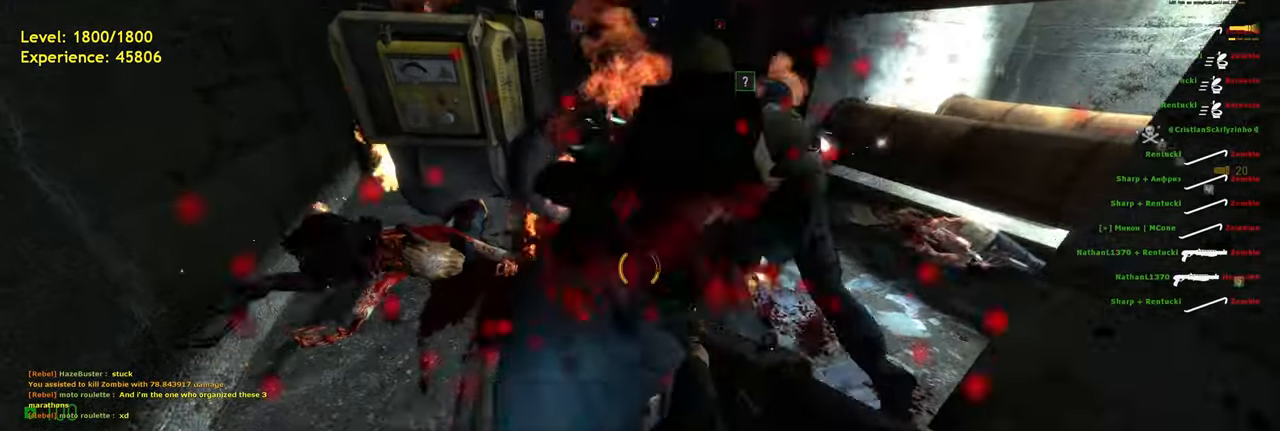
{"keys": ["d", "w"], "mouse": [], "events": [[80, "mouse_left", "up"], [240, "w", "down"], [420, "d", "down"]]}
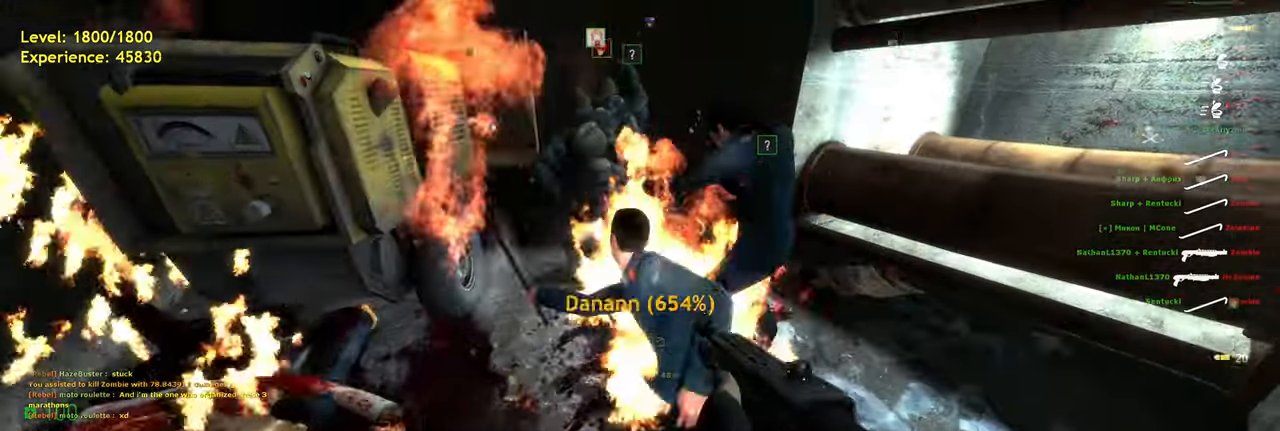
{"keys": ["w"], "mouse": [], "events": [[40, "d", "up"]]}
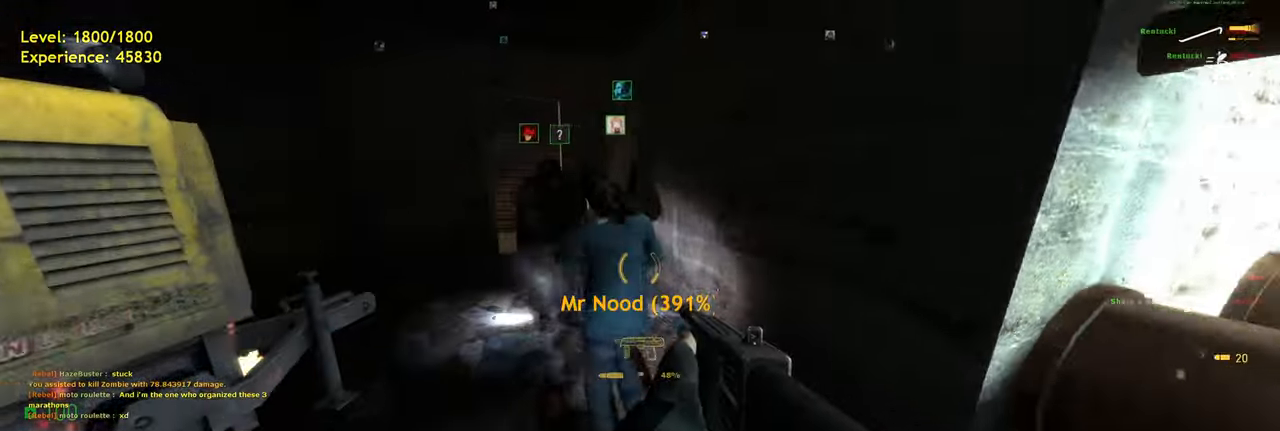
{"keys": ["w"], "mouse": [], "events": [[100, "r", "down"], [200, "r", "up"], [300, "a", "down"], [420, "a", "up"]]}